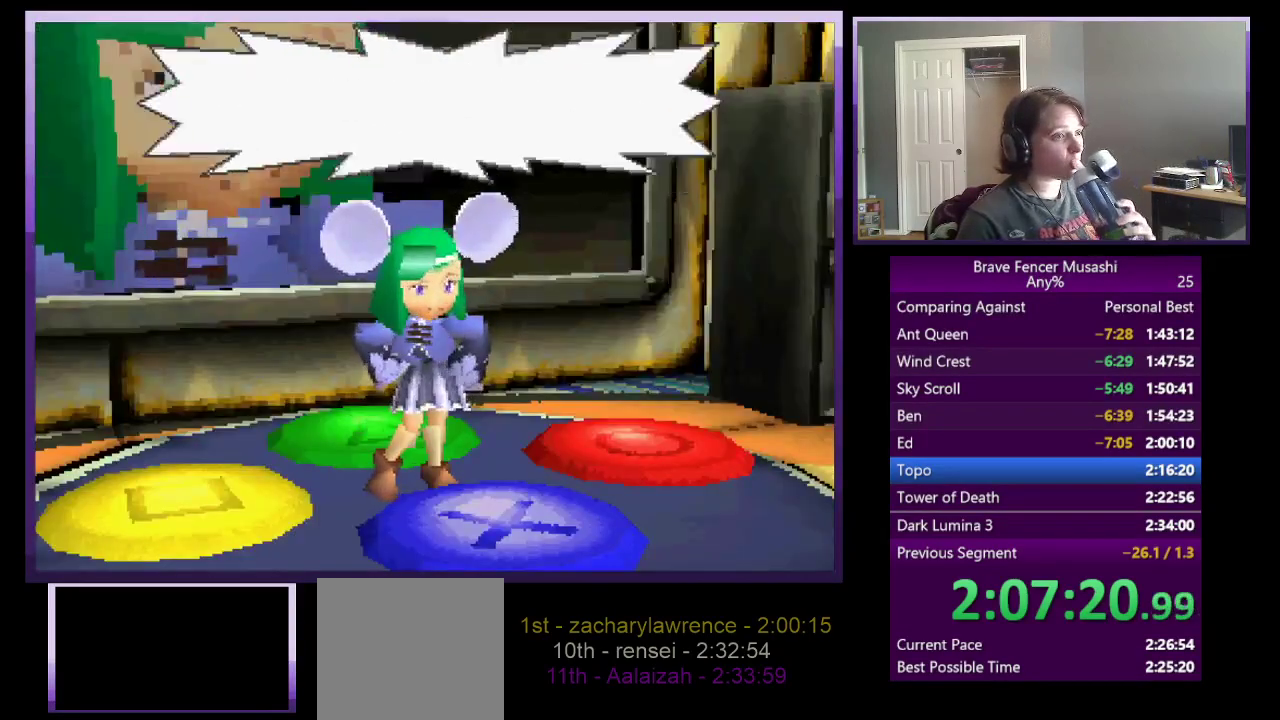
Gameplay with a controller (PlayStation layout); each line is a JSON object with the inputs held at the frame after it. "events" lists button and stick changes between this image and that frame as [ms after this image, input, new state], when the widget could be followed in between.
{"buttons": [], "left_stick": "center", "right_stick": "center"}
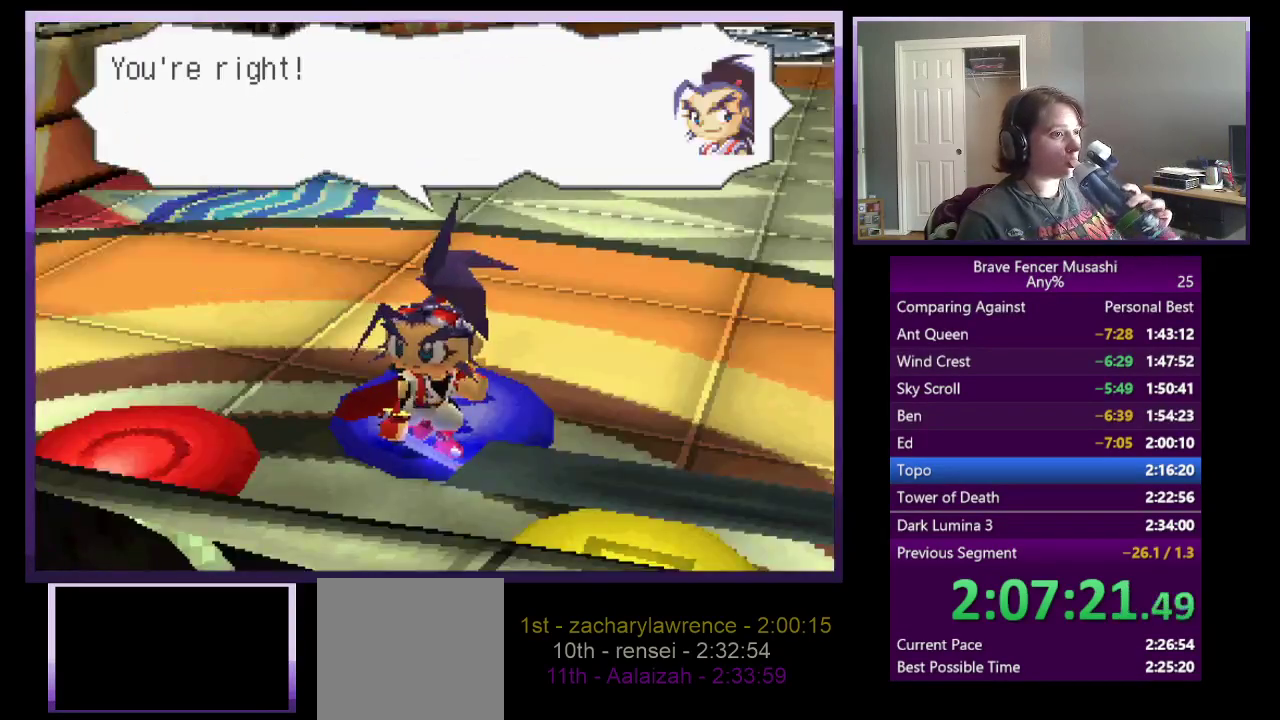
{"buttons": [], "left_stick": "center", "right_stick": "center", "events": [[33, "CIRCLE", "down"], [117, "CIRCLE", "up"], [183, "CIRCLE", "down"], [283, "CIRCLE", "up"], [350, "CIRCLE", "down"], [433, "CIRCLE", "up"]]}
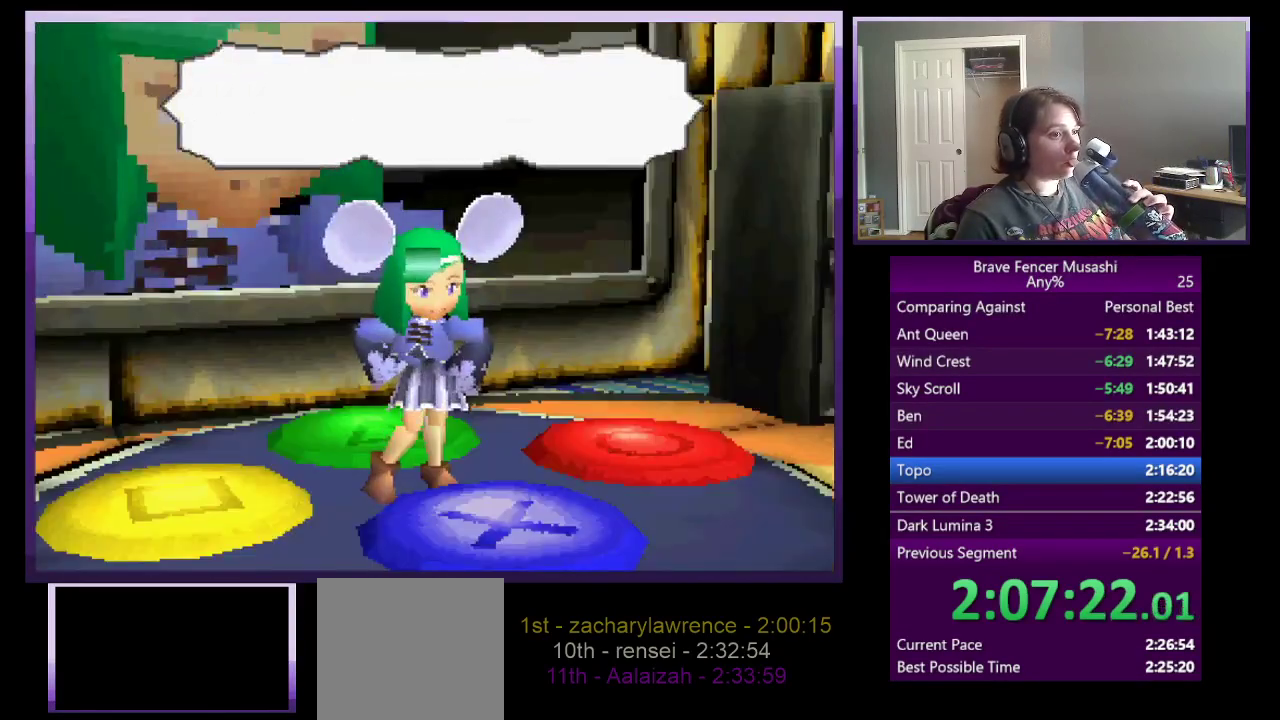
{"buttons": ["CIRCLE"], "left_stick": "center", "right_stick": "center", "events": [[17, "CIRCLE", "down"], [100, "CIRCLE", "up"], [167, "CIRCLE", "down"], [267, "CIRCLE", "up"], [333, "CIRCLE", "down"], [417, "CIRCLE", "up"], [483, "CIRCLE", "down"]]}
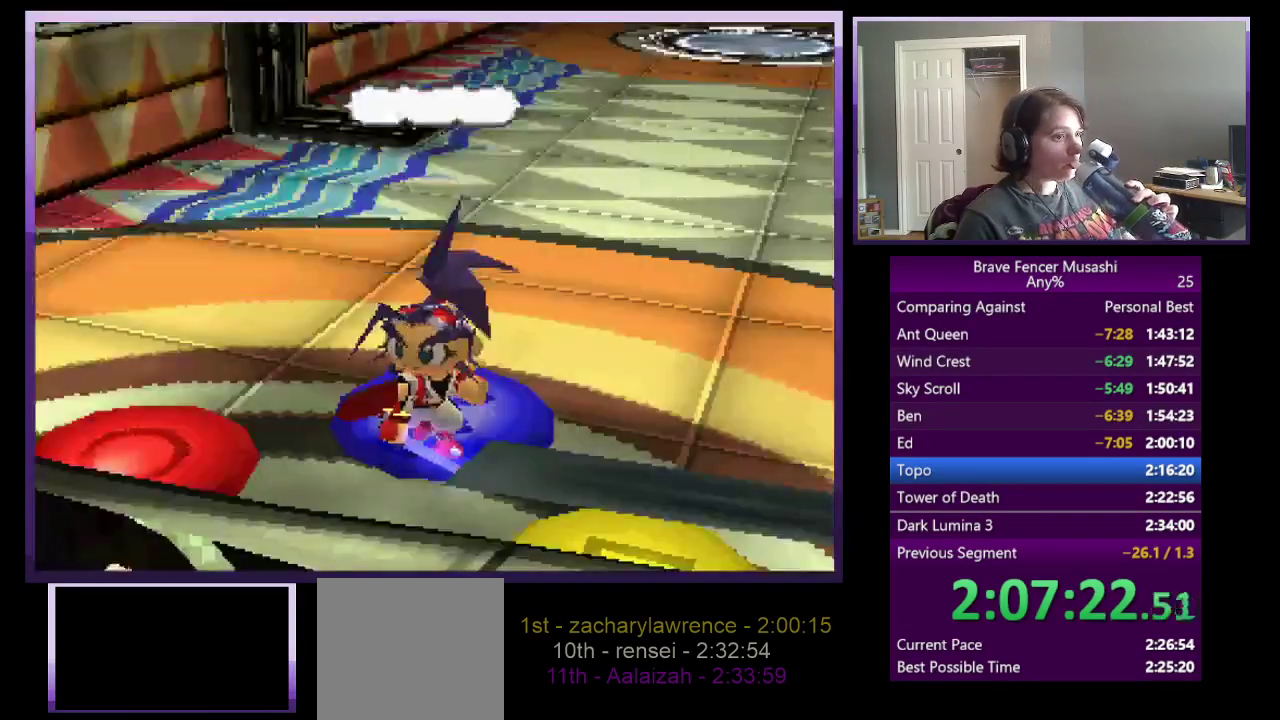
{"buttons": ["CIRCLE"], "left_stick": "center", "right_stick": "center", "events": [[83, "CIRCLE", "up"], [150, "CIRCLE", "down"], [250, "CIRCLE", "up"], [317, "CIRCLE", "down"], [400, "CIRCLE", "up"], [467, "CIRCLE", "down"]]}
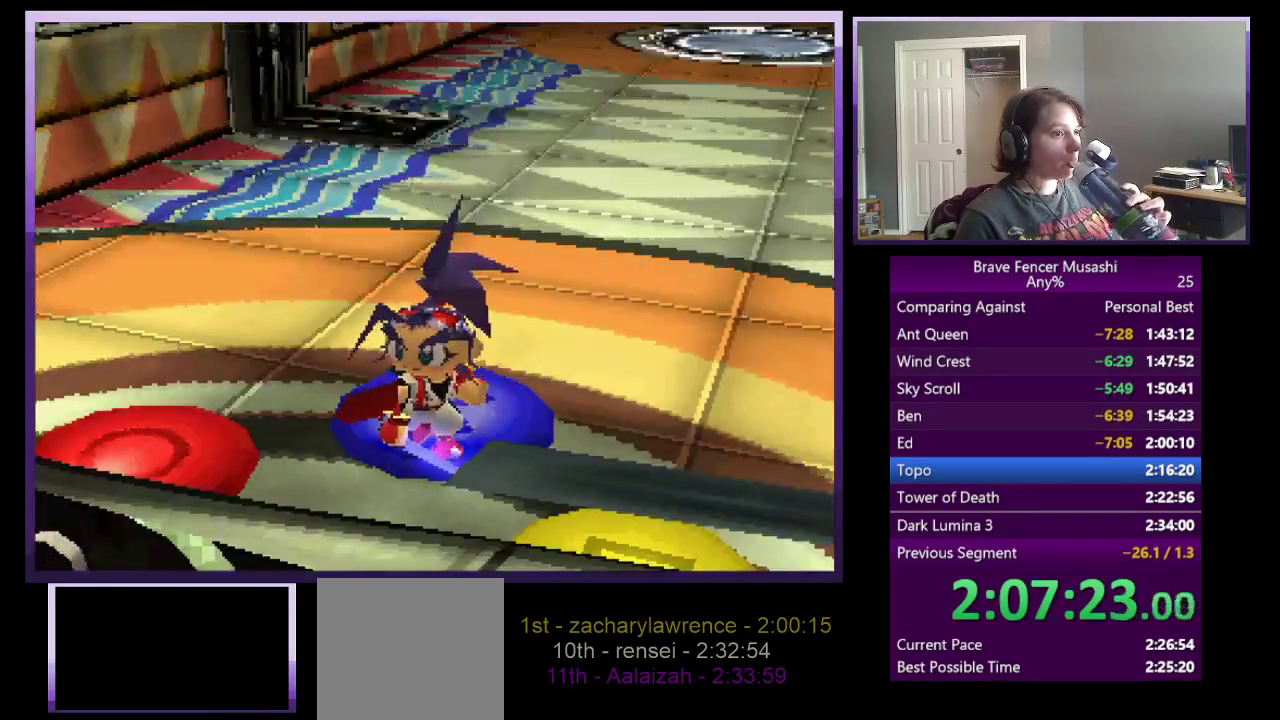
{"buttons": [], "left_stick": "center", "right_stick": "center", "events": [[67, "CIRCLE", "up"], [133, "CIRCLE", "down"], [233, "CIRCLE", "up"], [283, "CIRCLE", "down"], [383, "CIRCLE", "up"]]}
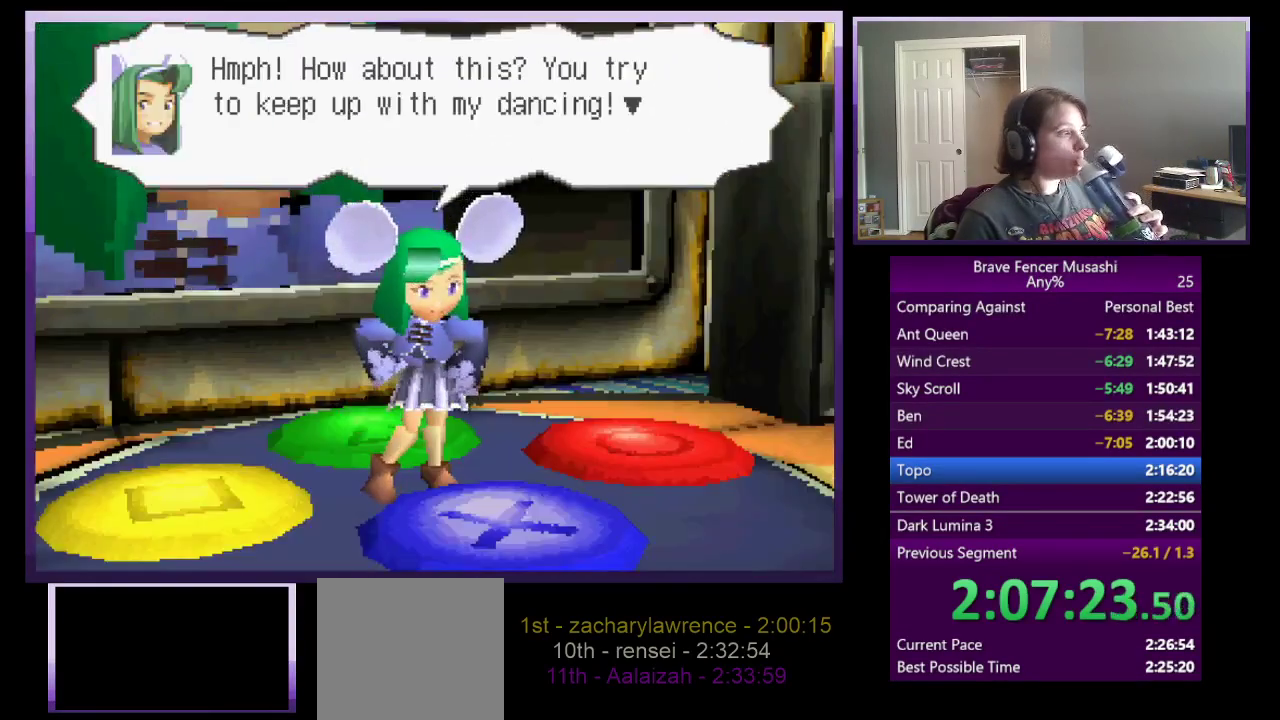
{"buttons": ["CIRCLE"], "left_stick": "center", "right_stick": "center", "events": [[417, "CIRCLE", "down"]]}
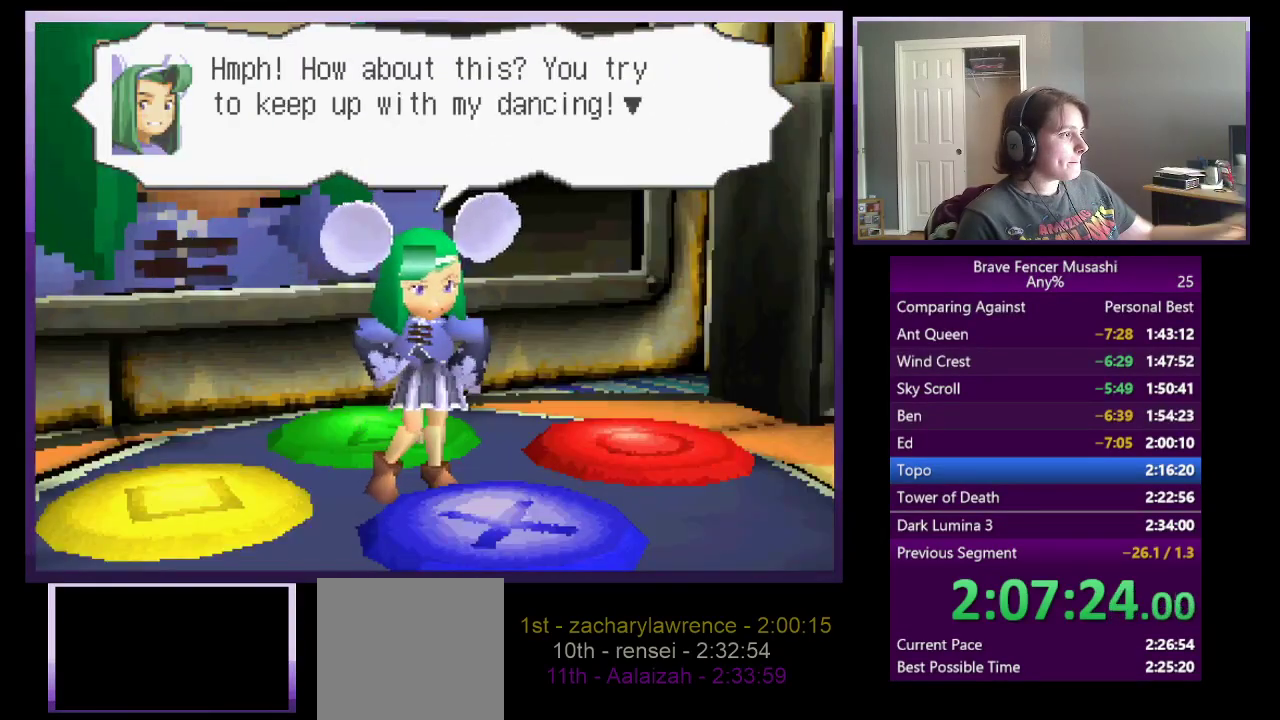
{"buttons": [], "left_stick": "center", "right_stick": "center", "events": [[50, "CIRCLE", "up"], [117, "CIRCLE", "down"], [183, "CIRCLE", "up"], [283, "CIRCLE", "down"], [333, "CIRCLE", "up"], [417, "CIRCLE", "down"], [500, "CIRCLE", "up"]]}
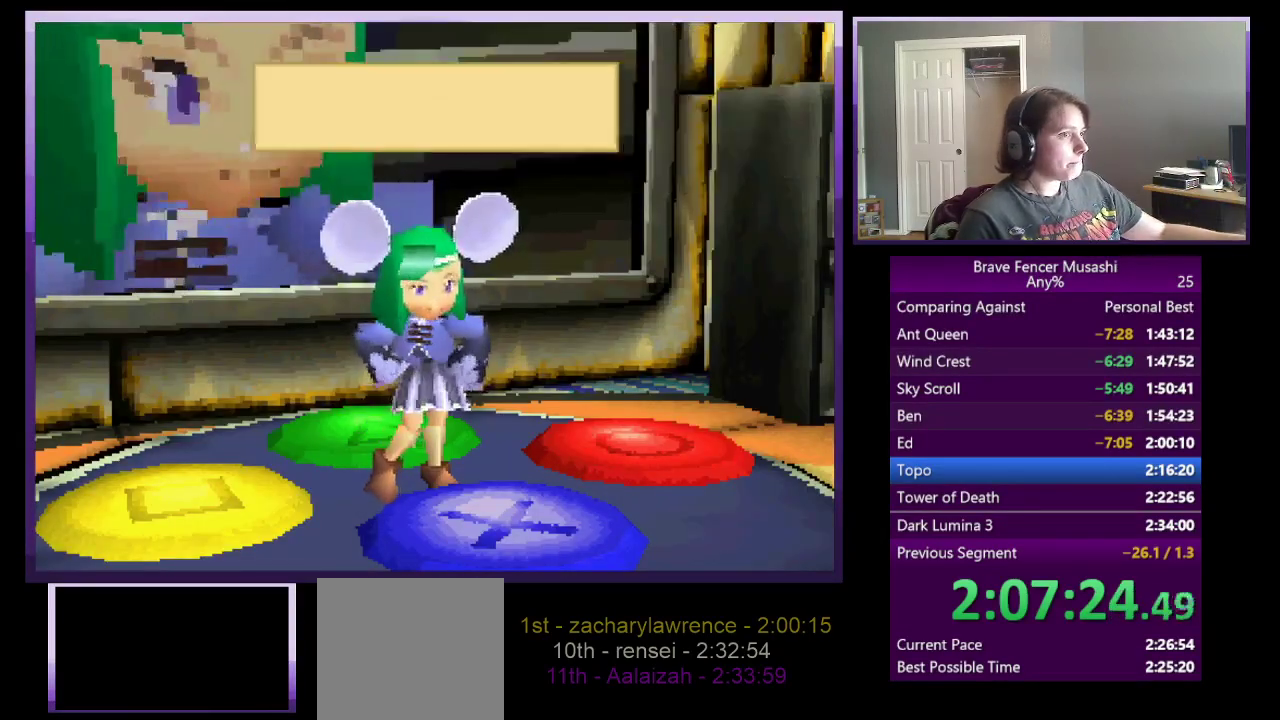
{"buttons": [], "left_stick": "center", "right_stick": "center", "events": [[83, "CIRCLE", "down"], [167, "CIRCLE", "up"], [233, "CIRCLE", "down"], [333, "CIRCLE", "up"], [400, "CIRCLE", "down"], [483, "CIRCLE", "up"]]}
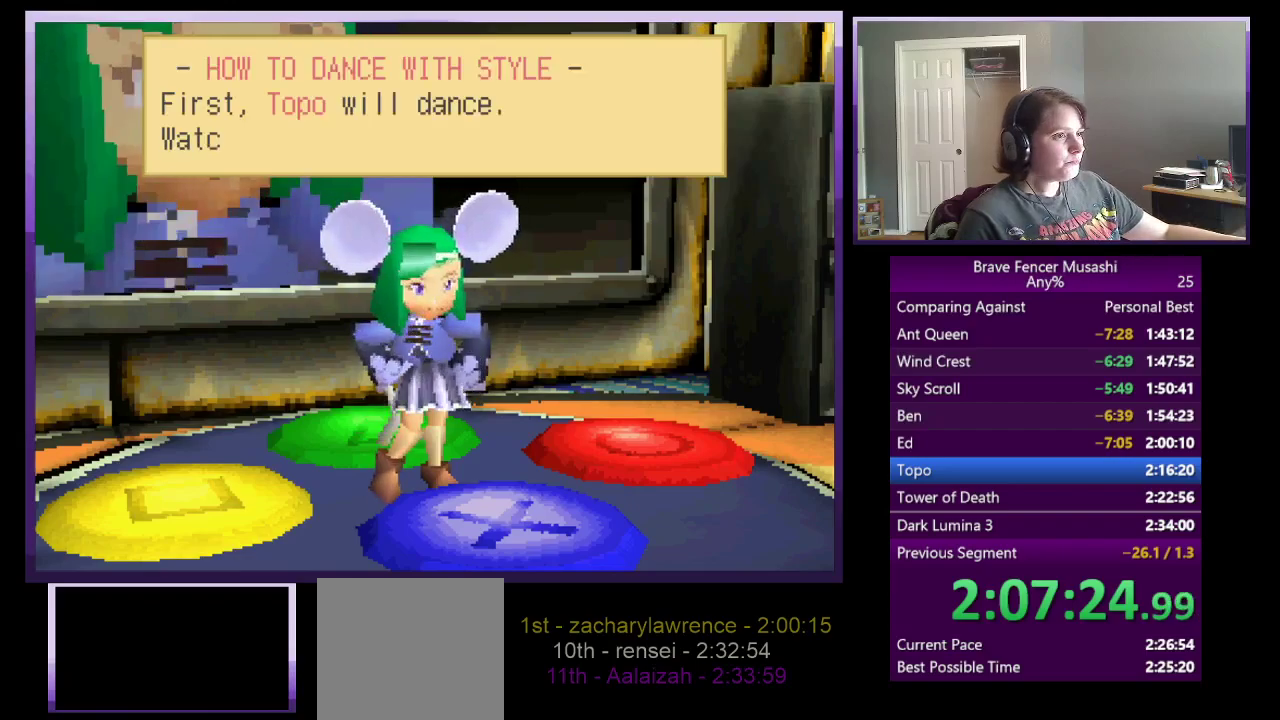
{"buttons": [], "left_stick": "center", "right_stick": "center", "events": [[67, "CIRCLE", "down"], [167, "CIRCLE", "up"], [233, "CIRCLE", "down"], [333, "CIRCLE", "up"], [400, "CIRCLE", "down"], [483, "CIRCLE", "up"]]}
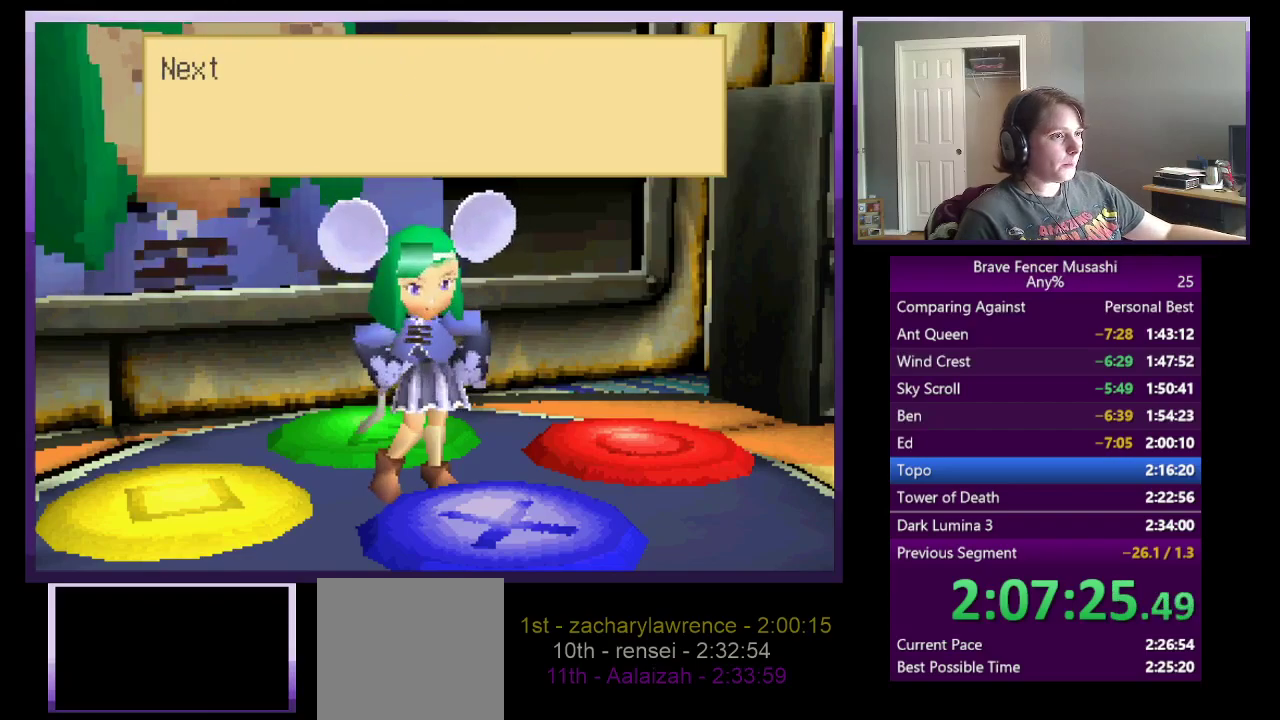
{"buttons": [], "left_stick": "center", "right_stick": "center", "events": [[50, "CIRCLE", "down"], [150, "CIRCLE", "up"], [200, "CIRCLE", "down"], [300, "CIRCLE", "up"], [367, "CIRCLE", "down"], [483, "CIRCLE", "up"]]}
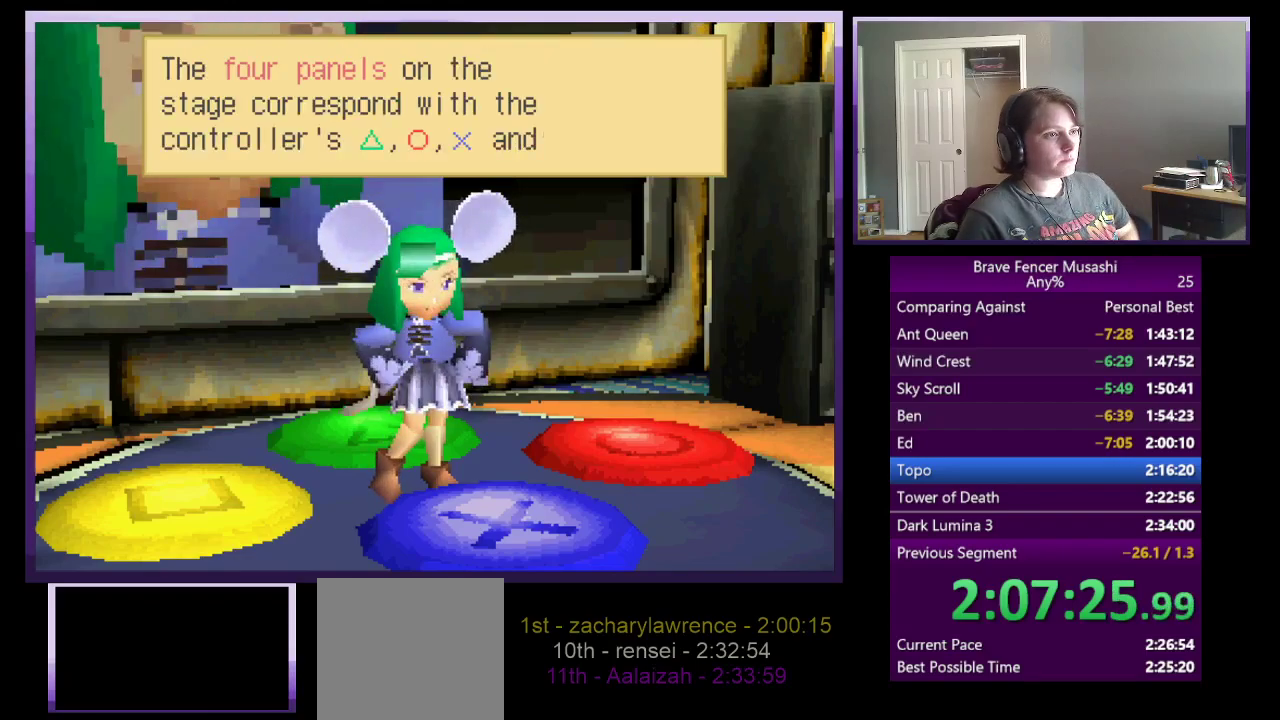
{"buttons": [], "left_stick": "center", "right_stick": "center", "events": [[50, "CIRCLE", "down"], [150, "CIRCLE", "up"], [233, "CIRCLE", "down"], [333, "CIRCLE", "up"], [417, "CIRCLE", "down"], [500, "CIRCLE", "up"]]}
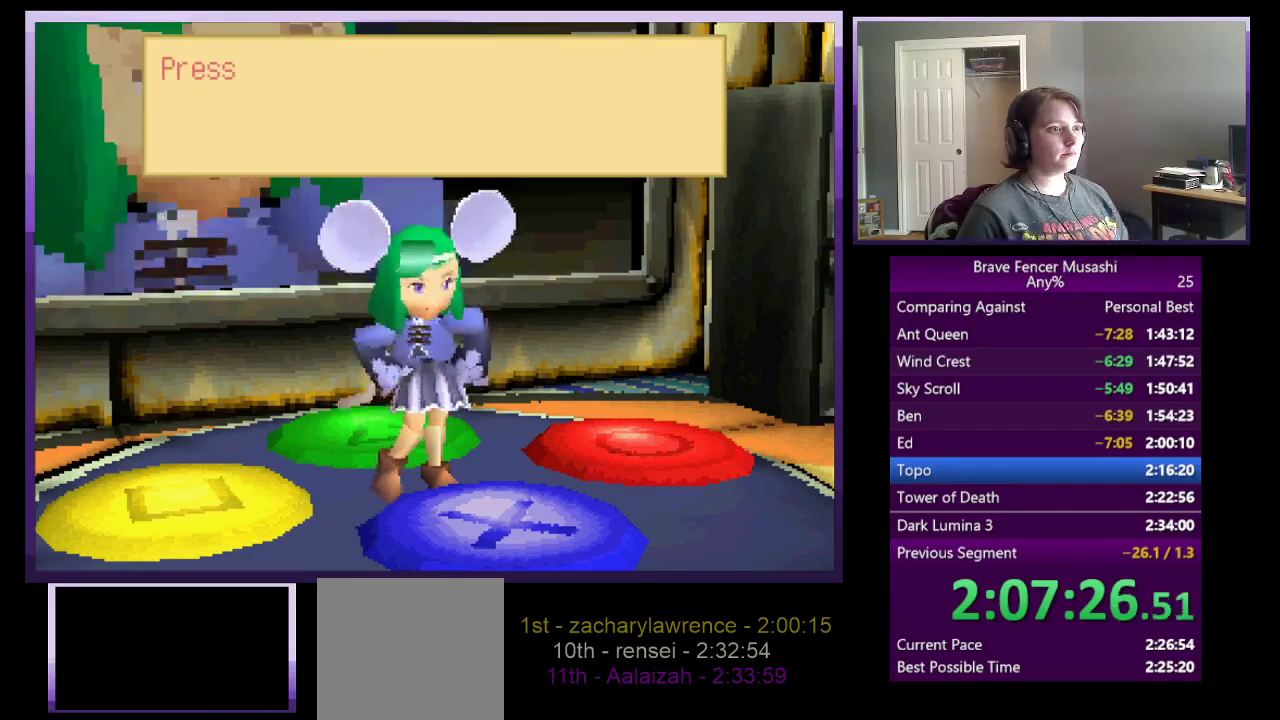
{"buttons": ["CIRCLE"], "left_stick": "center", "right_stick": "center", "events": [[100, "CIRCLE", "down"], [183, "CIRCLE", "up"], [267, "CIRCLE", "down"], [350, "CIRCLE", "up"], [417, "CIRCLE", "down"]]}
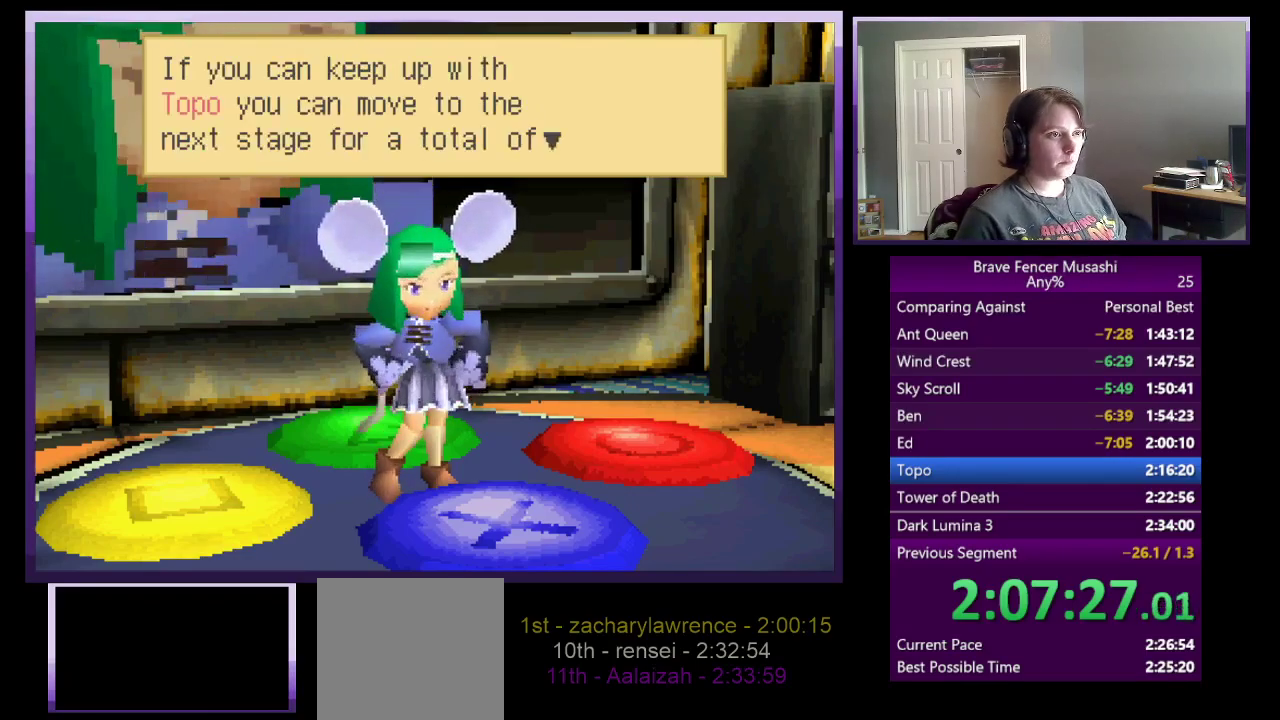
{"buttons": ["CIRCLE"], "left_stick": "center", "right_stick": "center", "events": [[17, "CIRCLE", "up"], [83, "CIRCLE", "down"], [183, "CIRCLE", "up"], [250, "CIRCLE", "down"], [383, "CIRCLE", "up"], [433, "CIRCLE", "down"]]}
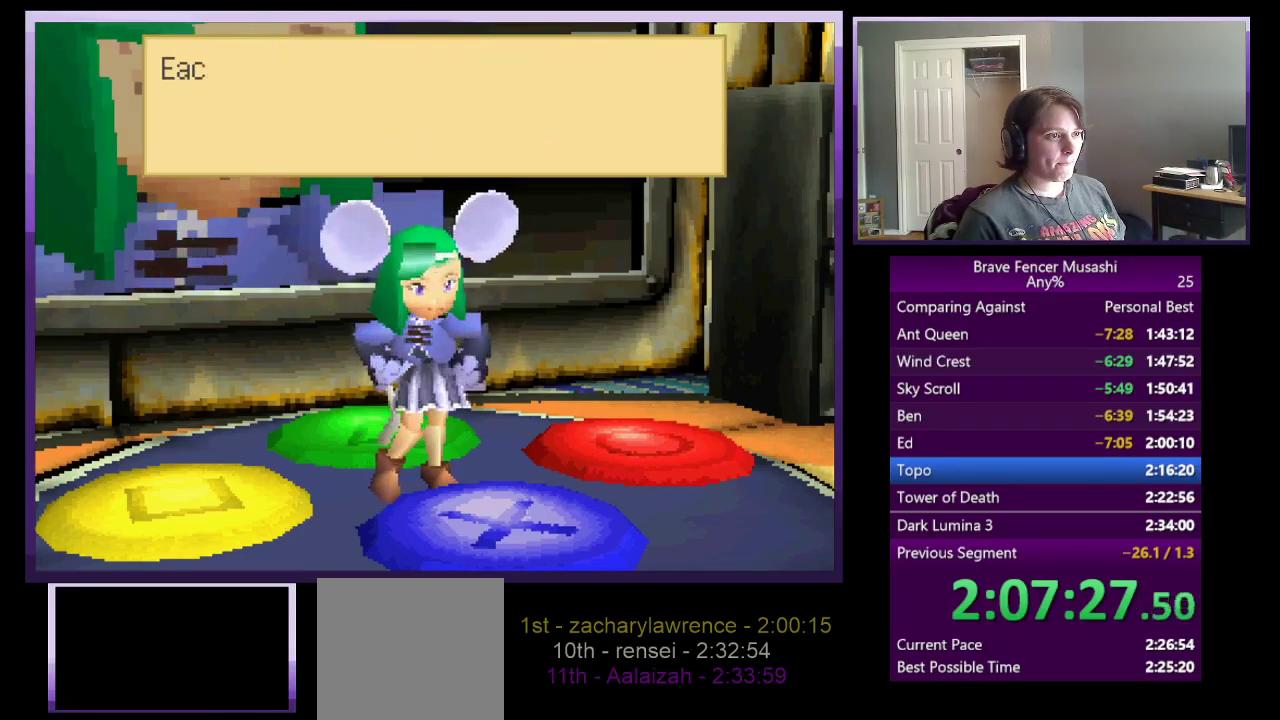
{"buttons": ["CIRCLE"], "left_stick": "center", "right_stick": "center", "events": [[33, "CIRCLE", "up"], [100, "CIRCLE", "down"], [200, "CIRCLE", "up"], [267, "CIRCLE", "down"], [367, "CIRCLE", "up"], [433, "CIRCLE", "down"]]}
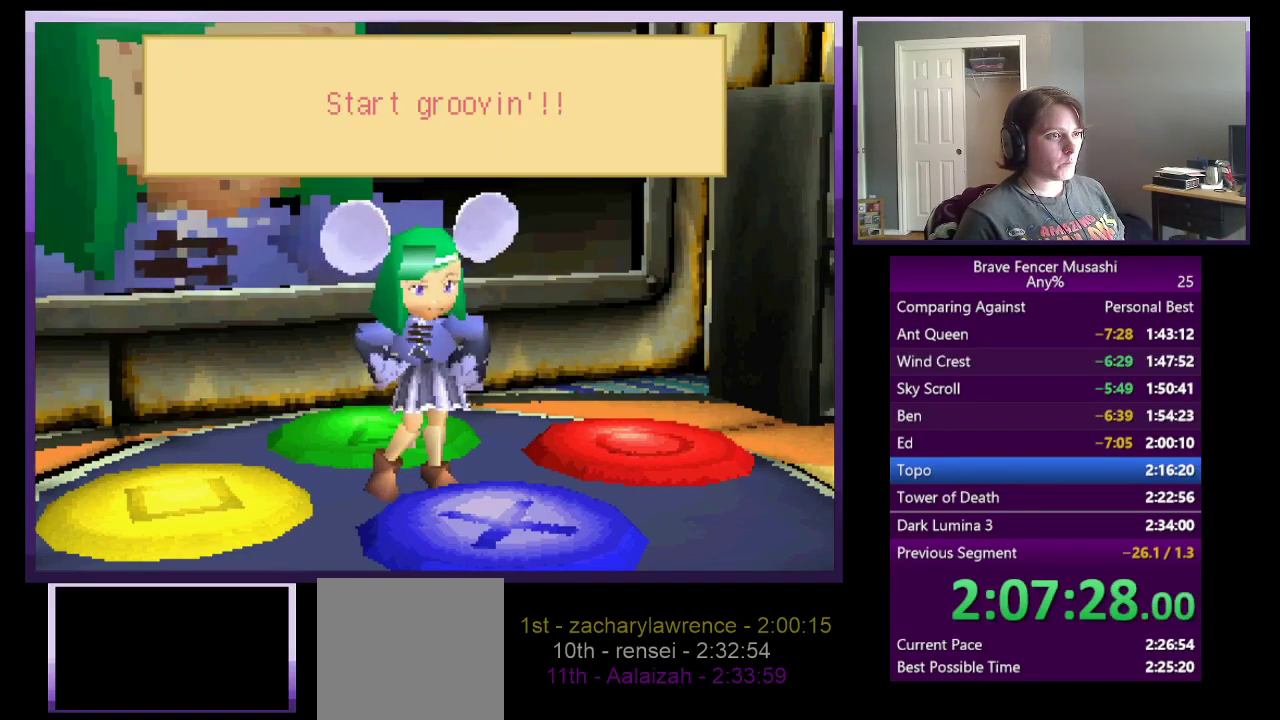
{"buttons": ["CIRCLE"], "left_stick": "center", "right_stick": "center", "events": [[33, "CIRCLE", "up"], [100, "CIRCLE", "down"], [183, "CIRCLE", "up"], [433, "CIRCLE", "down"]]}
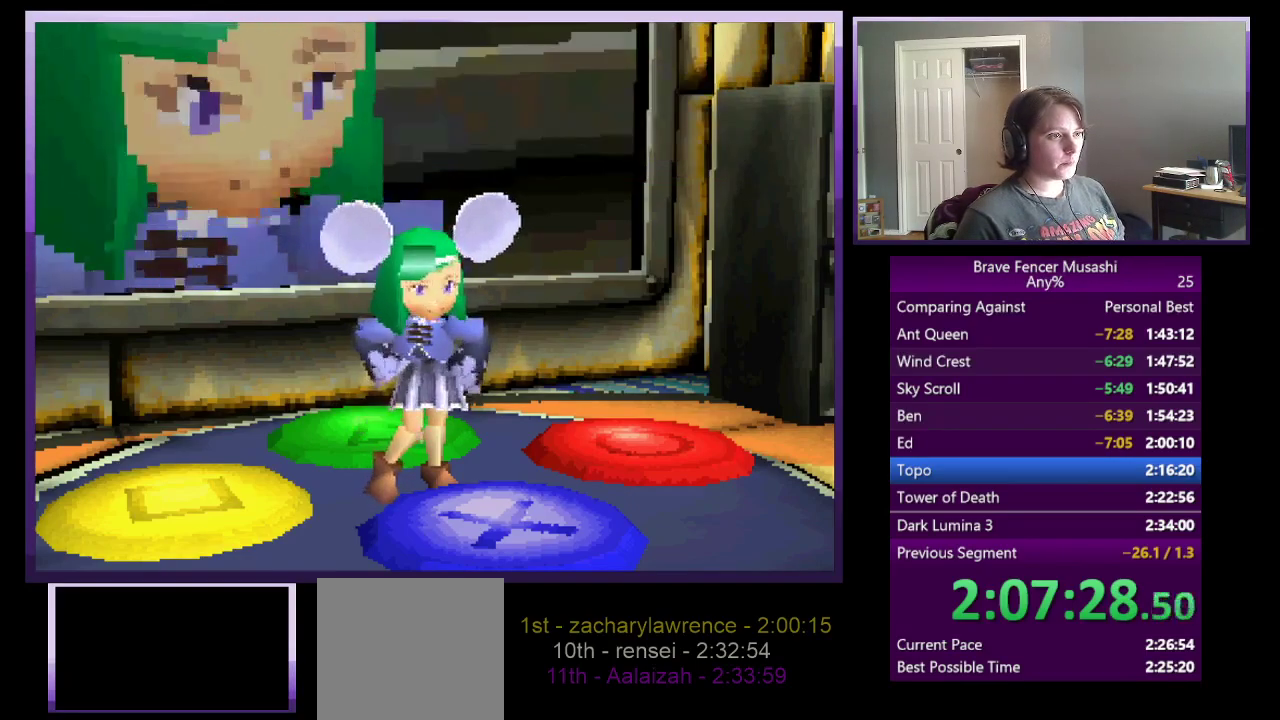
{"buttons": [], "left_stick": "center", "right_stick": "center", "events": [[17, "CIRCLE", "up"], [150, "CIRCLE", "down"], [250, "CIRCLE", "up"]]}